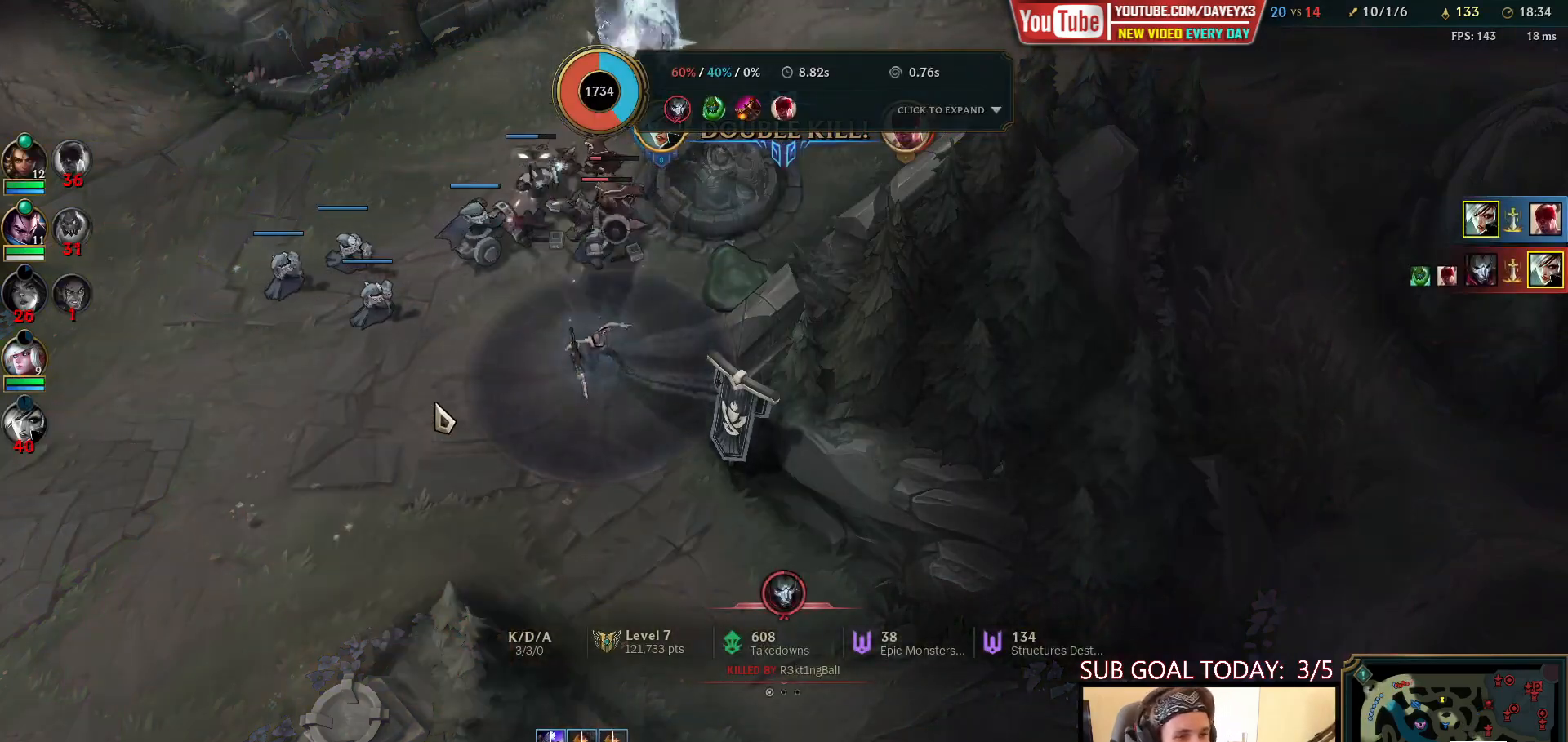
Gameplay with keyboard and mouse; each line is a JSON object with the keys and mouse buttons held at the frame after it. "events" lists presses ("down") and releases ("up") of "a", "ctrl", "d", "e", "f", "q", "r", "s", "shift", "space", "tab", "w", "mouse_left", "mouse_wheel", "mouse_right", "mouse_mb4" and "mouse_mb5" between this image and that frame as [ms after this image, input, new state], when the widget could be followed in between. "mouse_left", "mouse_wheel", "mouse_right", "mouse_mb4", "mouse_mb5" = the "left", "wheel", "right", "mb4", "mb5" buttons of the "mouse" list. No other keys are recorded. "wheel" means that the mouse wheel is clicked or scrolled. Mouse movement is not recorded.
{"keys": [], "mouse": [], "events": []}
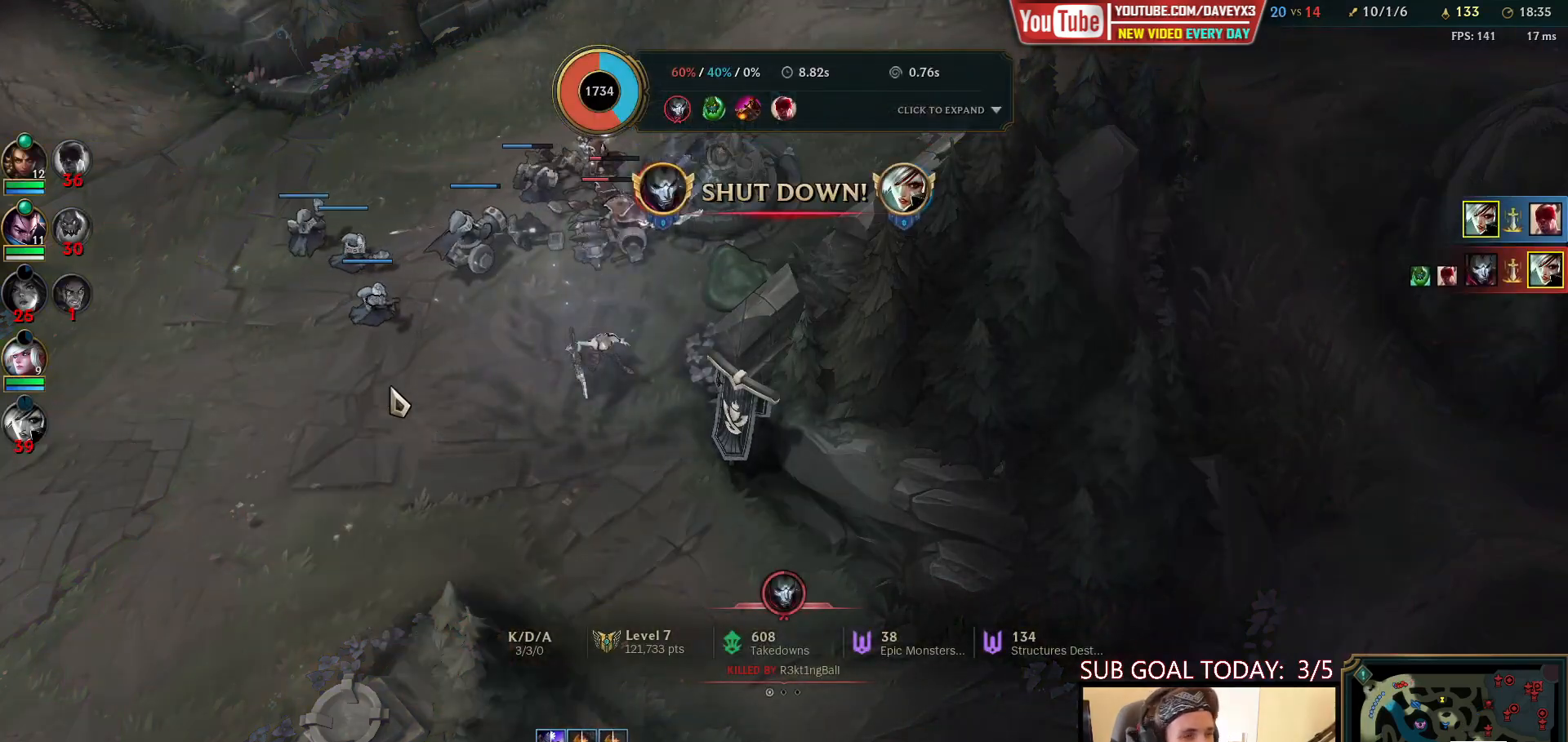
{"keys": ["tab"], "mouse": [], "events": [[250, "tab", "down"]]}
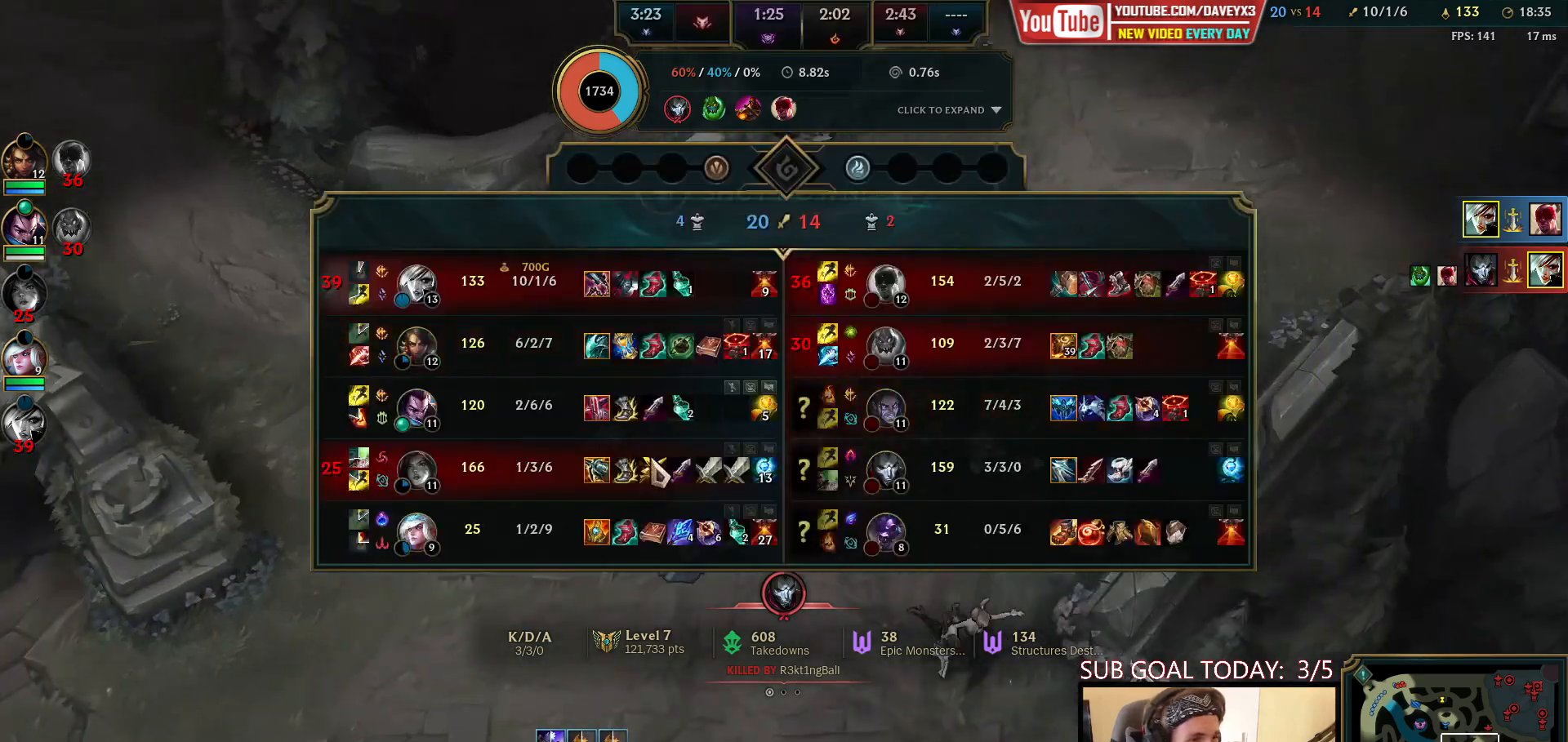
{"keys": ["tab"], "mouse": [], "events": []}
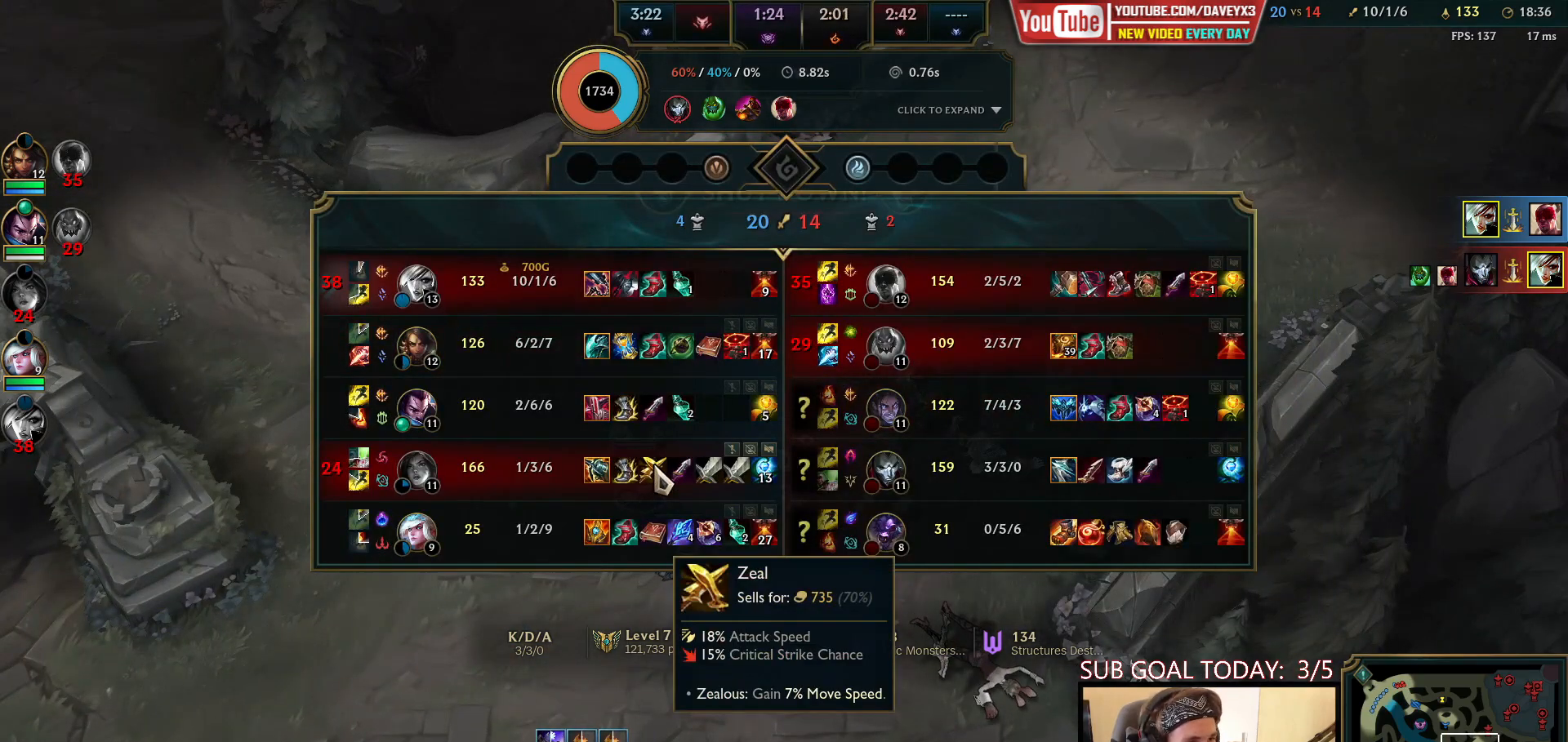
{"keys": [], "mouse": [], "events": [[133, "tab", "up"], [350, "tab", "down"], [450, "tab", "up"]]}
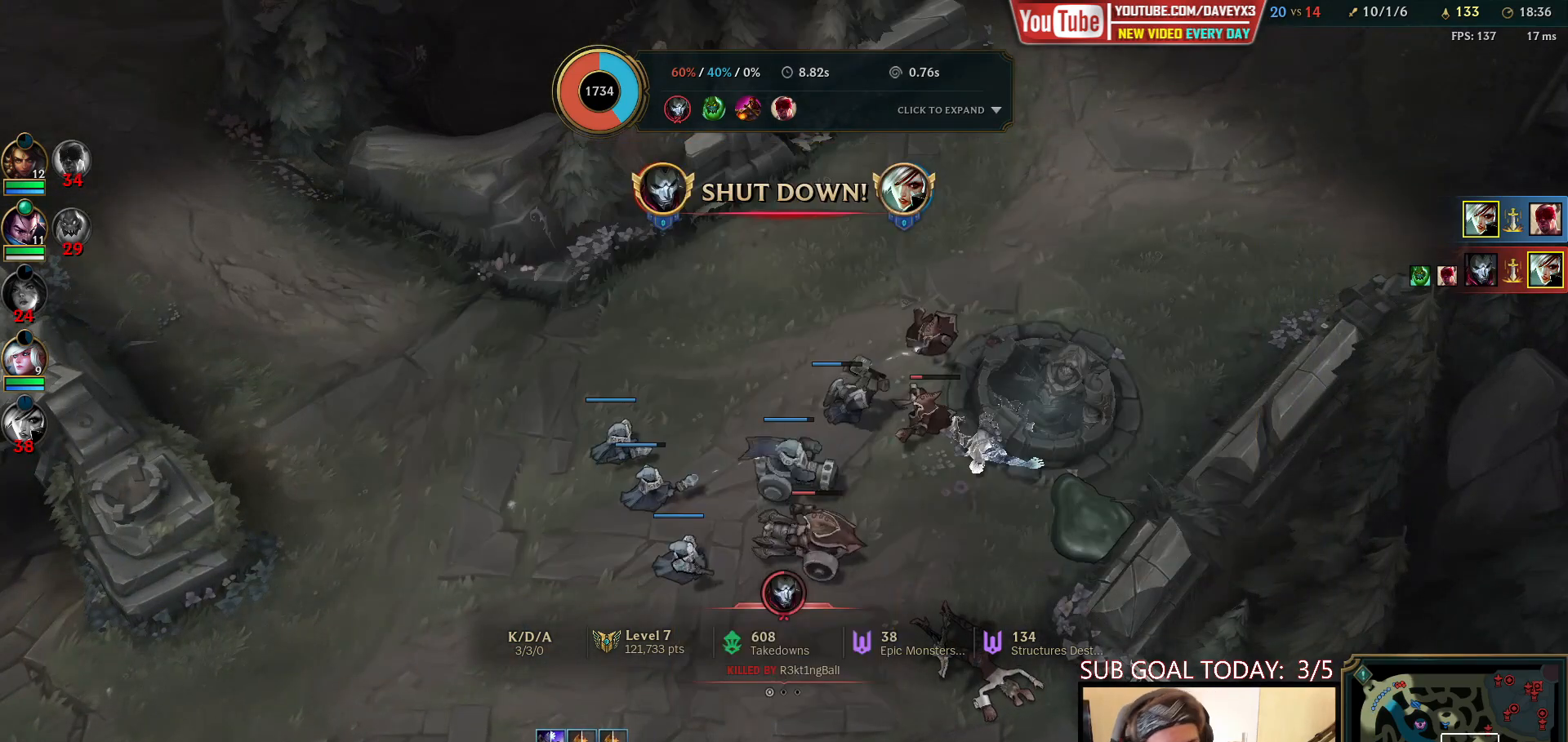
{"keys": [], "mouse": ["wheel"], "events": [[283, "mouse_wheel", "down"]]}
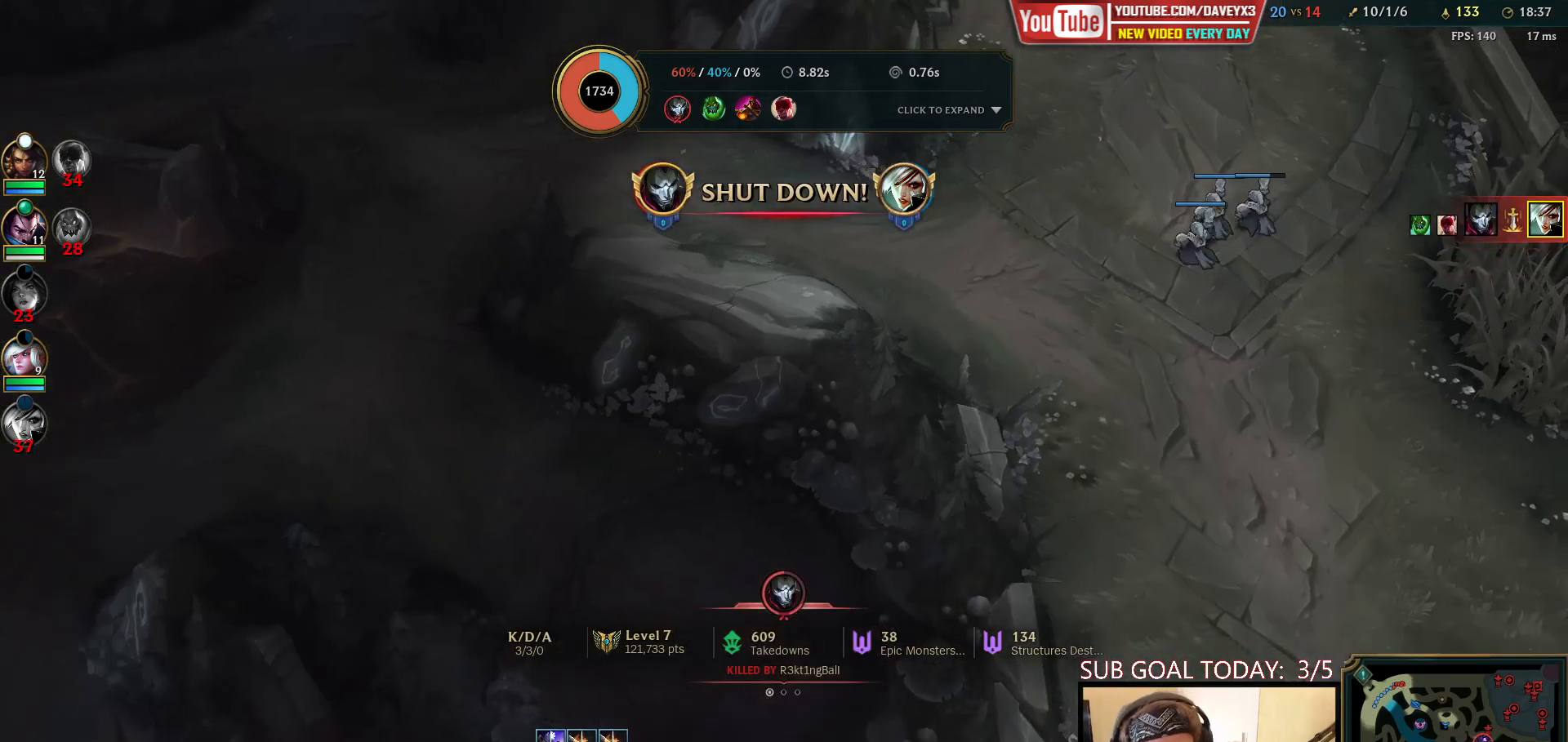
{"keys": [], "mouse": [], "events": [[500, "mouse_wheel", "up"]]}
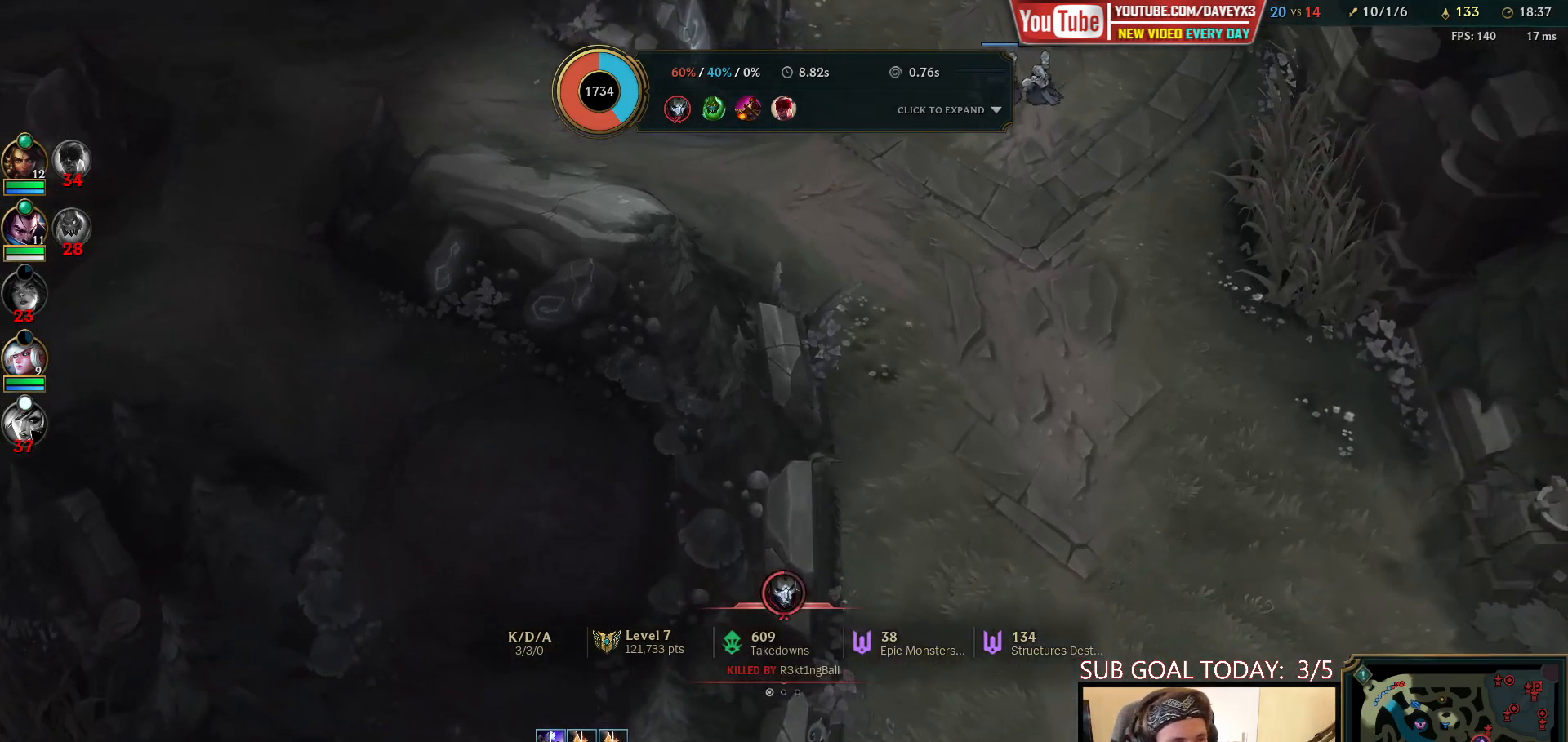
{"keys": [], "mouse": [], "events": []}
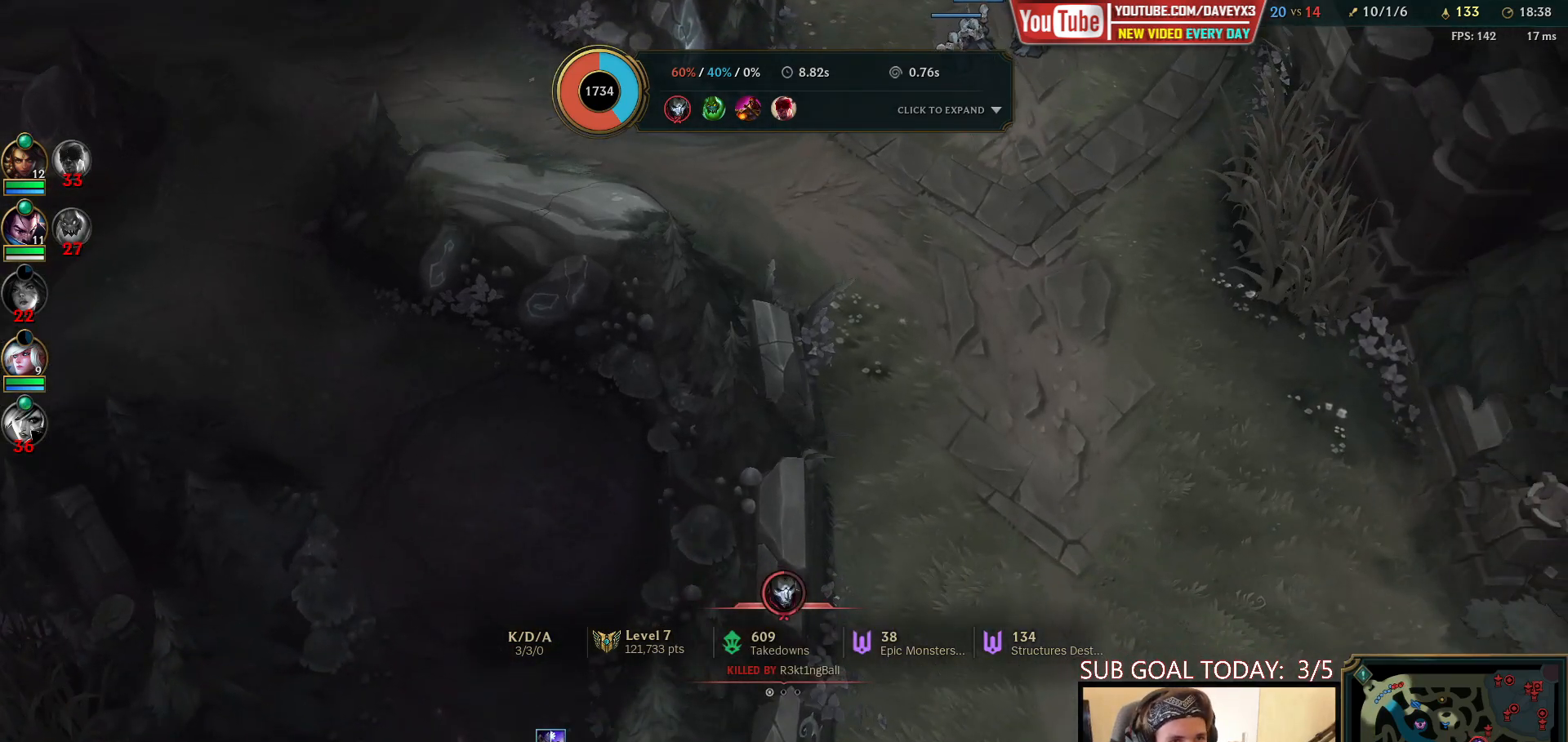
{"keys": [], "mouse": ["wheel"], "events": [[433, "mouse_wheel", "down"]]}
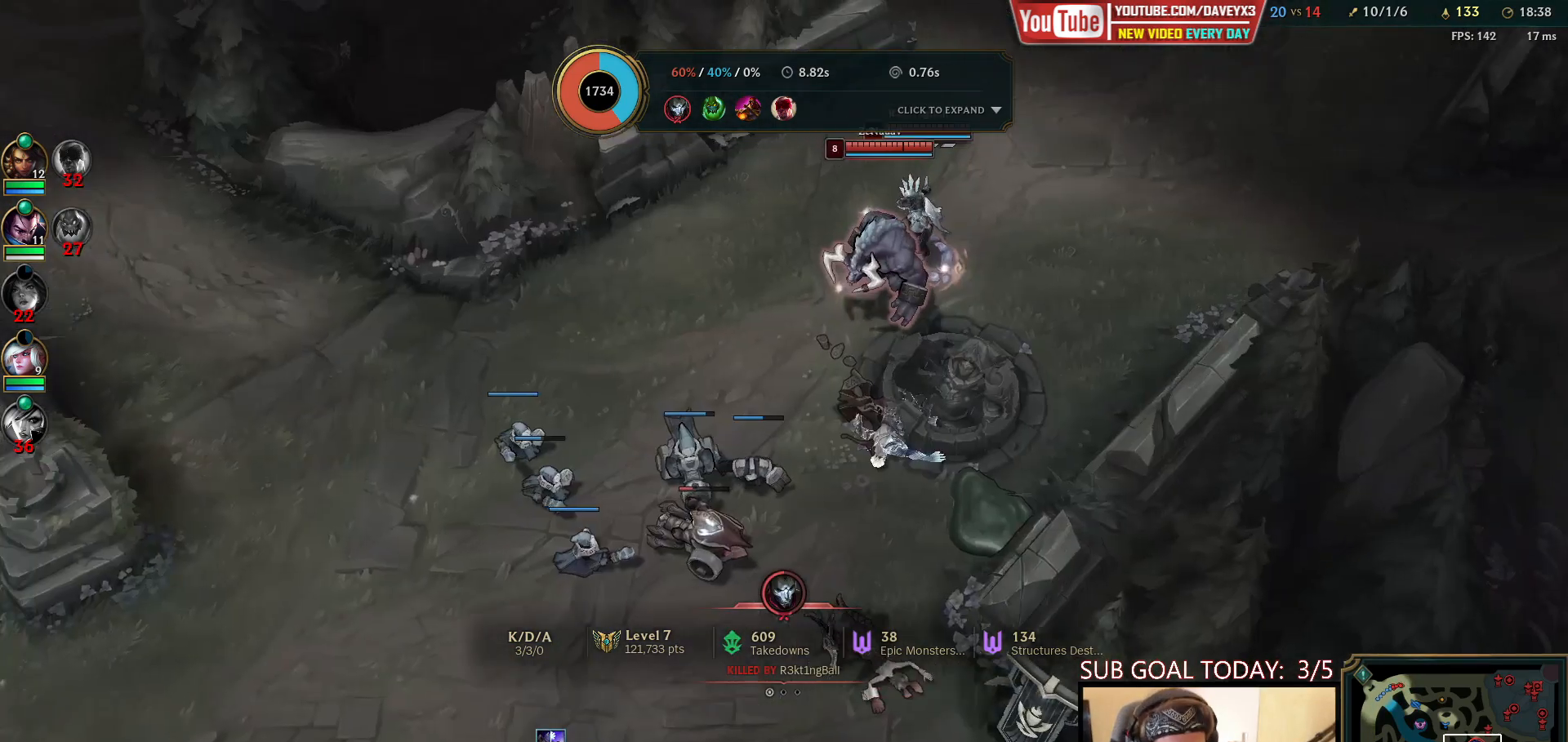
{"keys": [], "mouse": [], "events": [[183, "mouse_wheel", "up"]]}
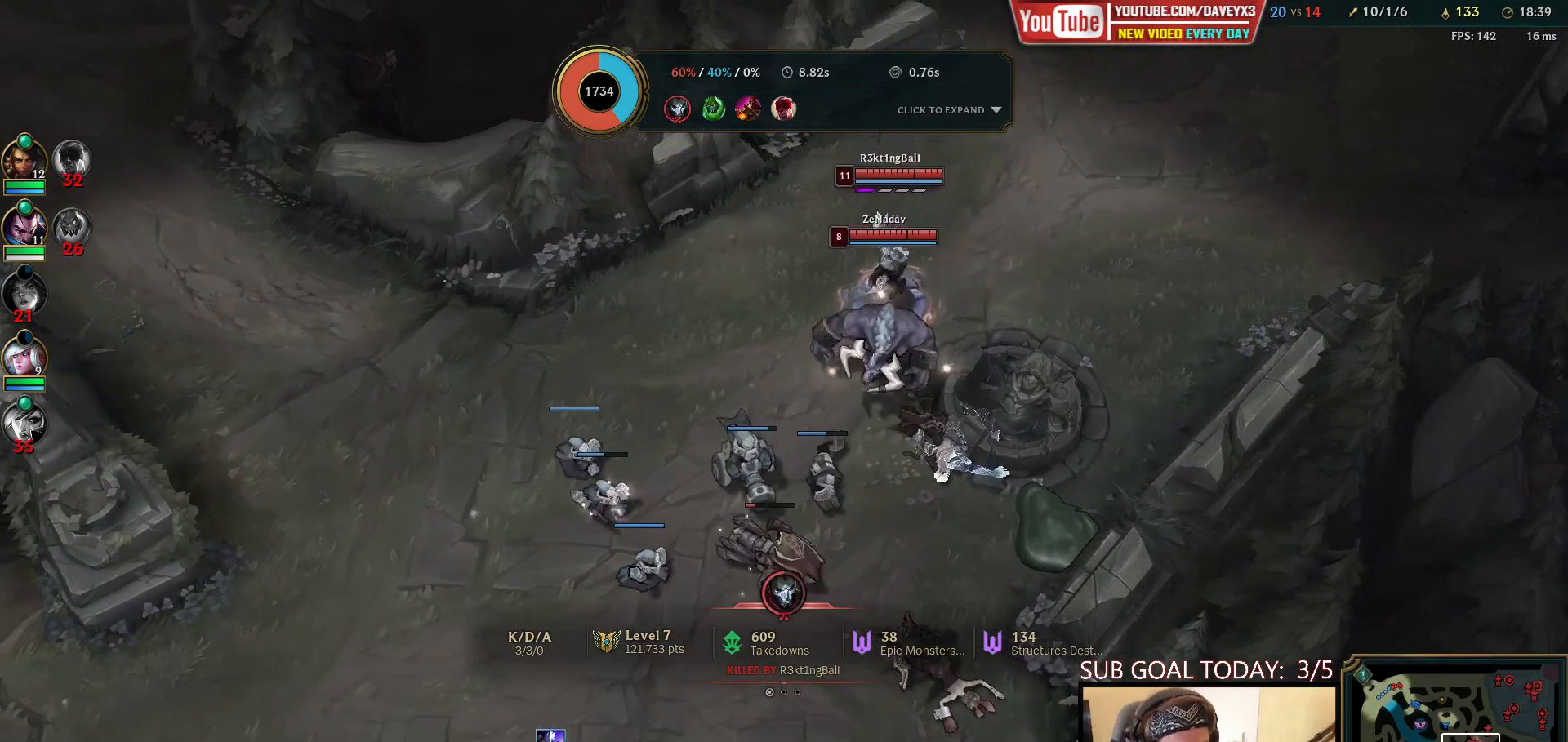
{"keys": [], "mouse": [], "events": []}
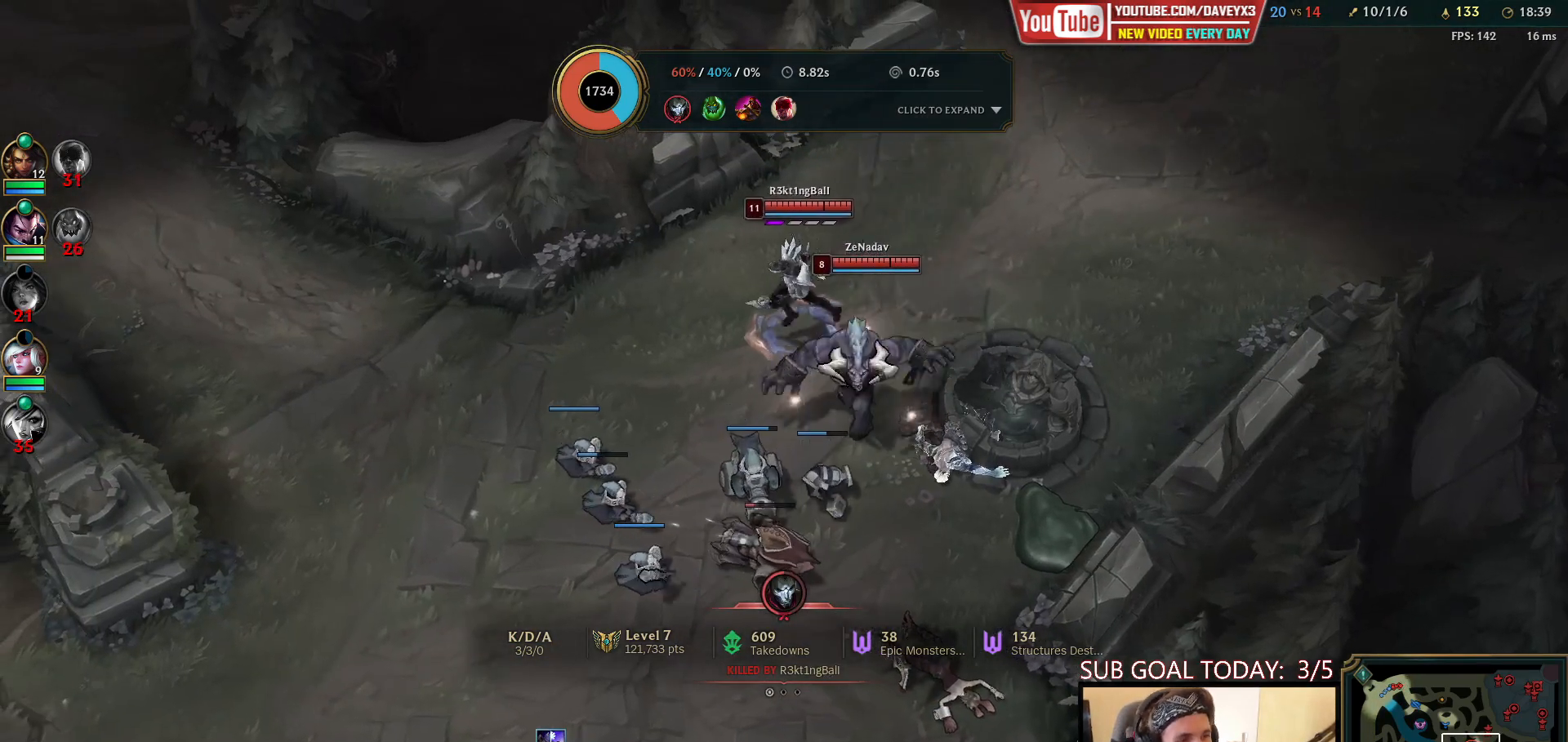
{"keys": ["tab"], "mouse": [], "events": [[283, "tab", "down"]]}
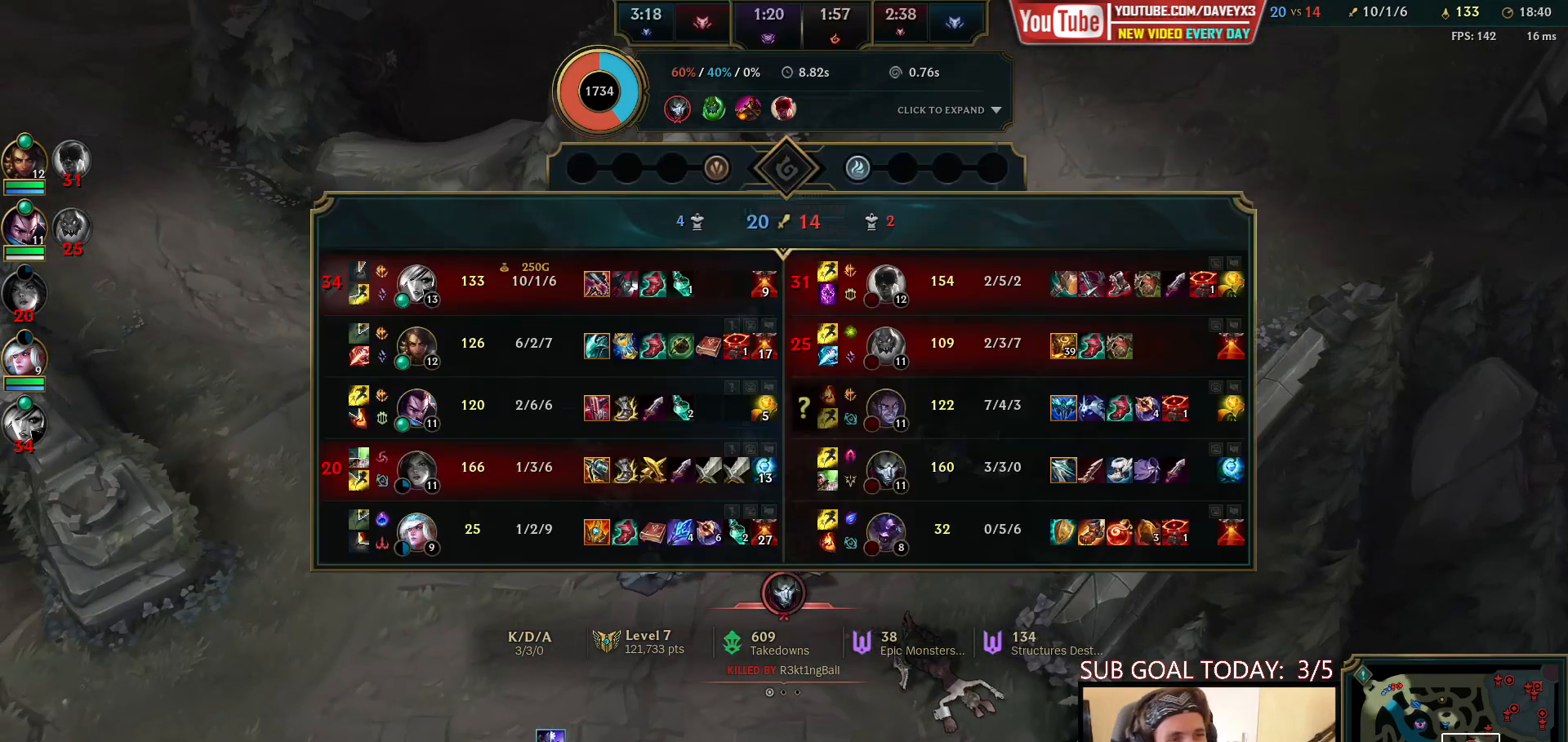
{"keys": [], "mouse": [], "events": [[117, "tab", "up"]]}
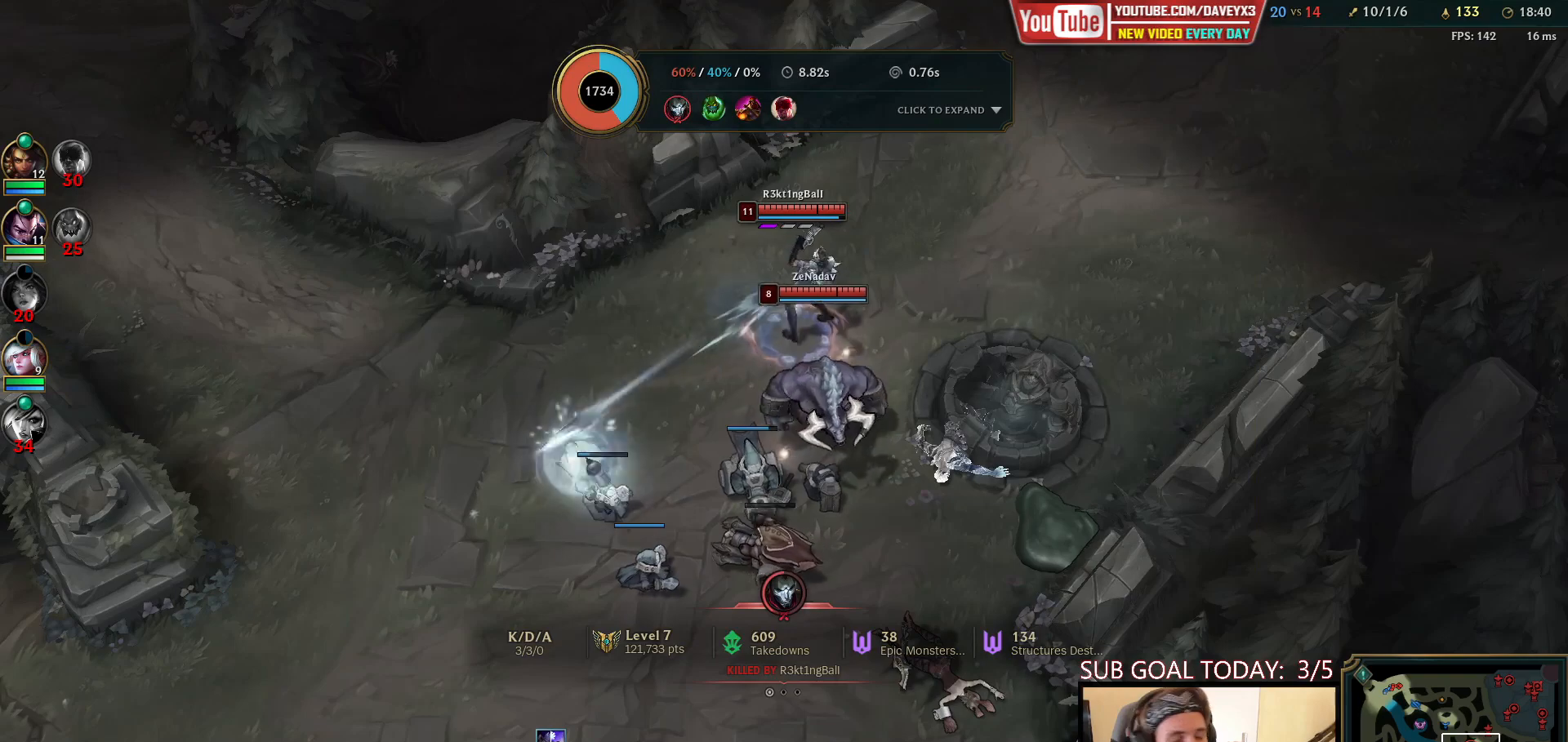
{"keys": [], "mouse": [], "events": []}
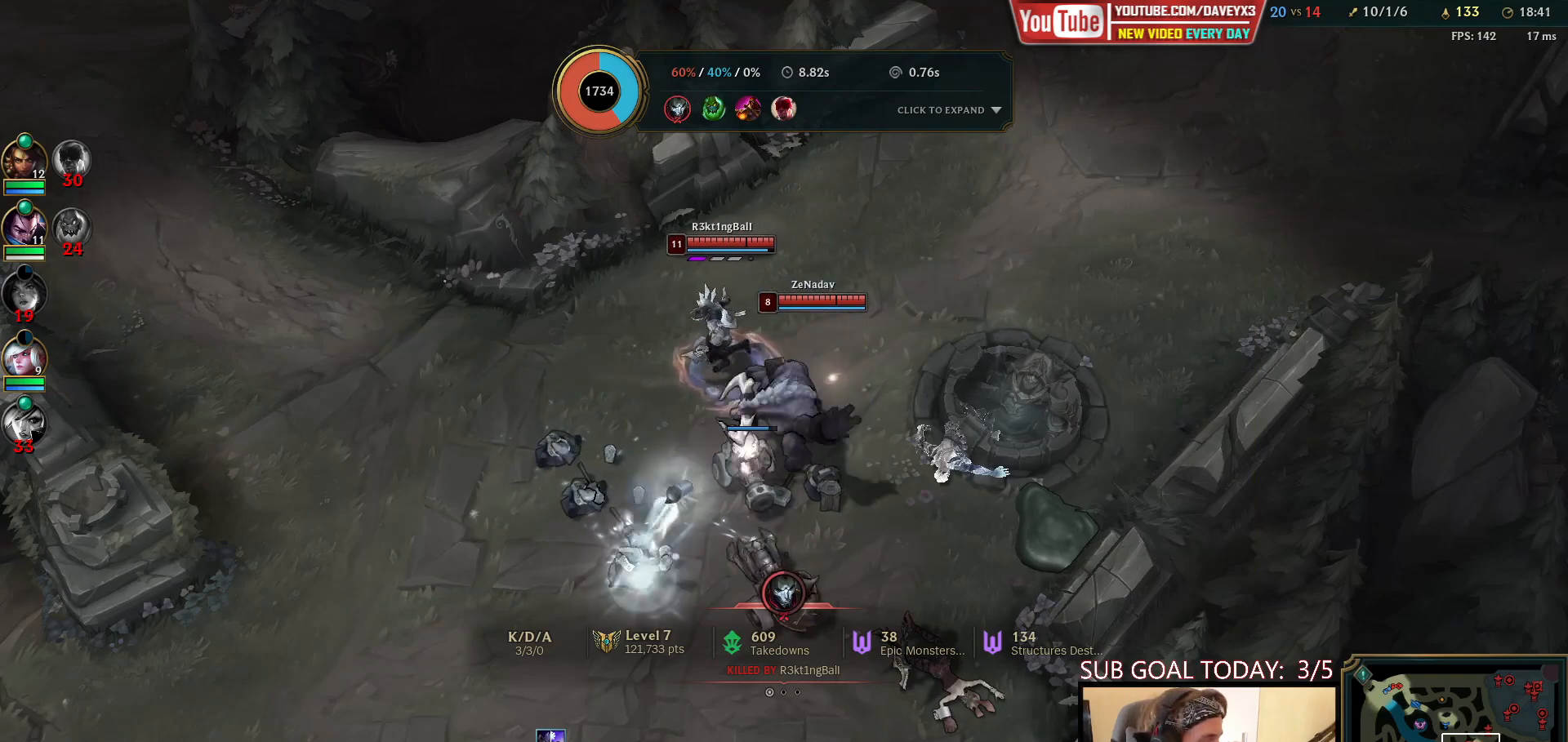
{"keys": [], "mouse": [], "events": []}
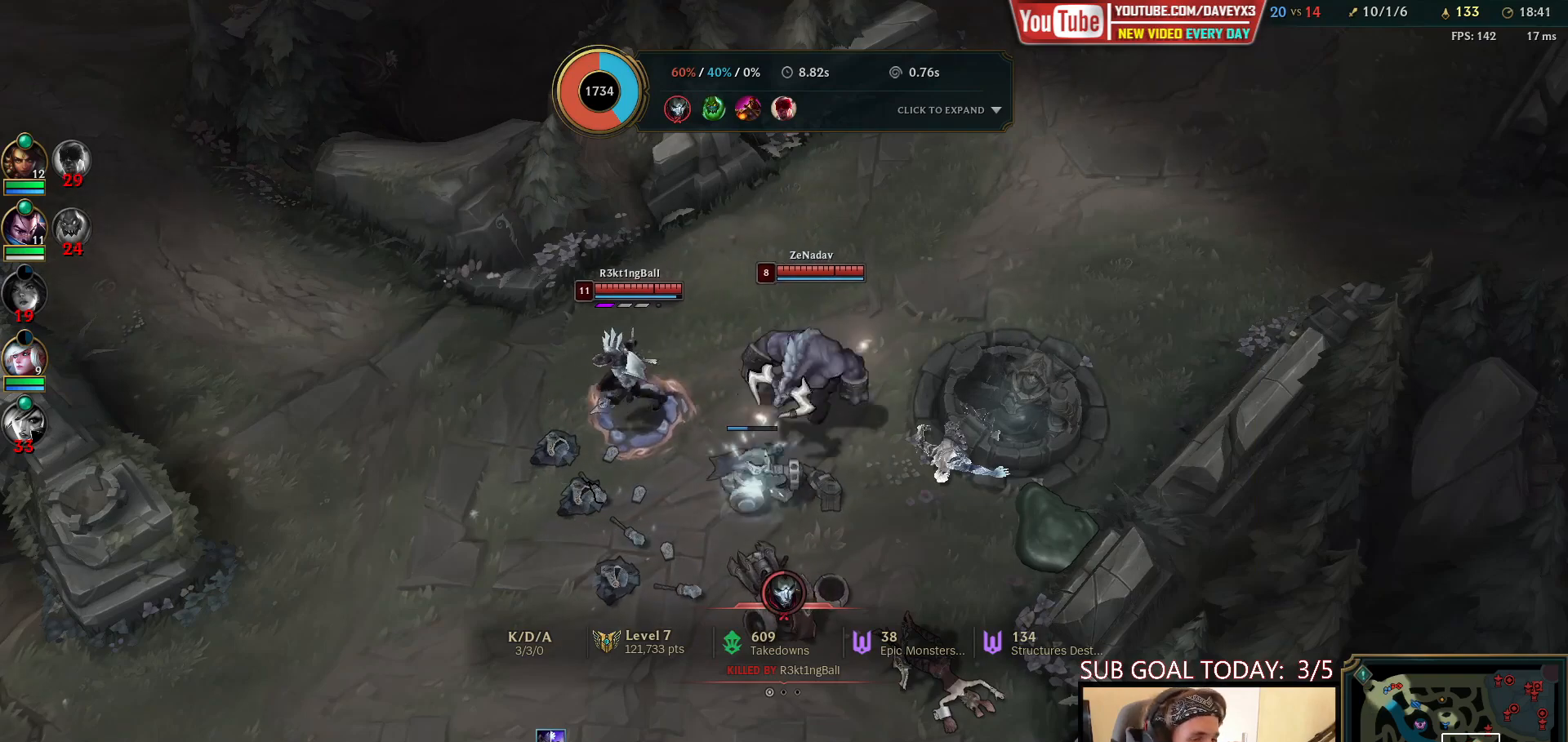
{"keys": [], "mouse": [], "events": []}
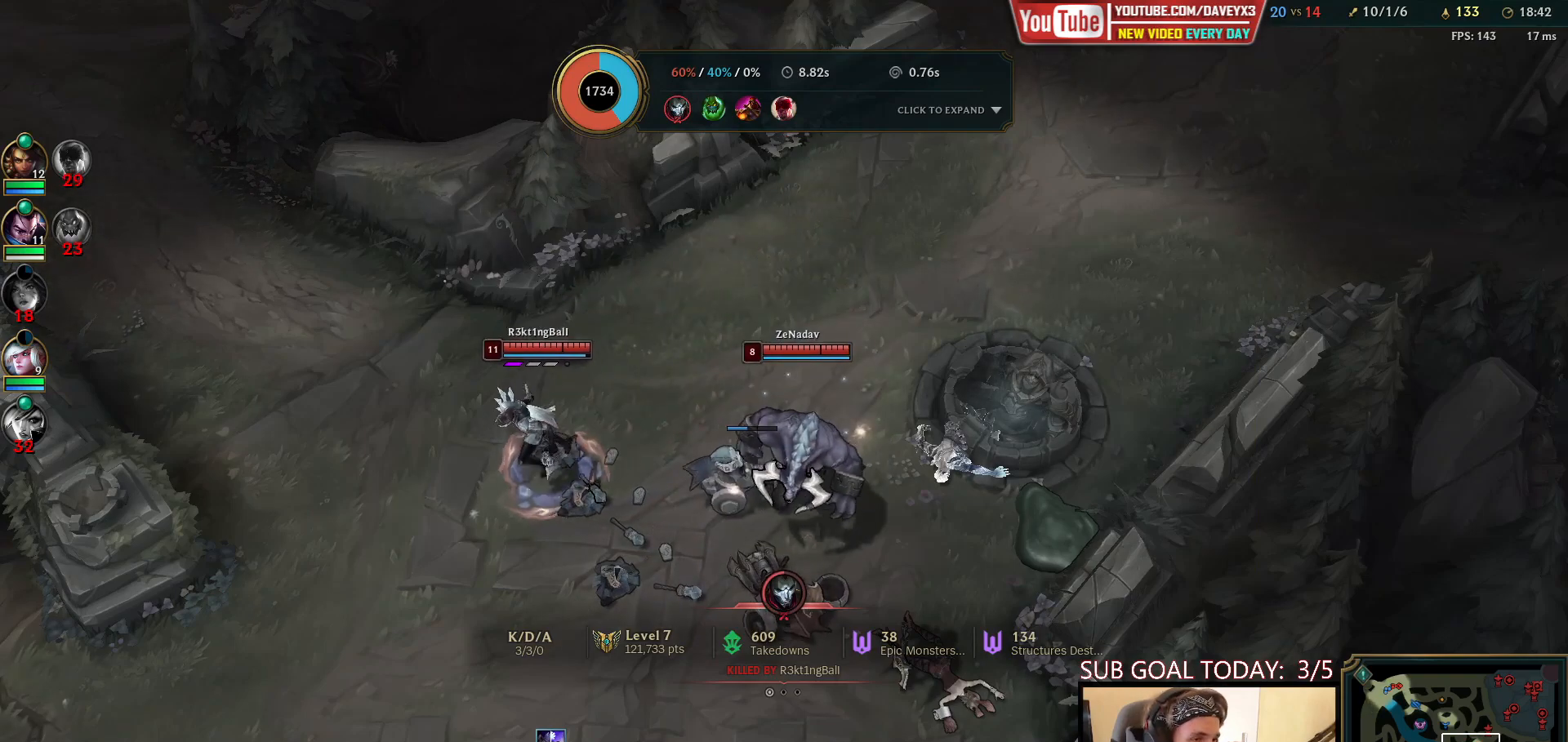
{"keys": [], "mouse": [], "events": []}
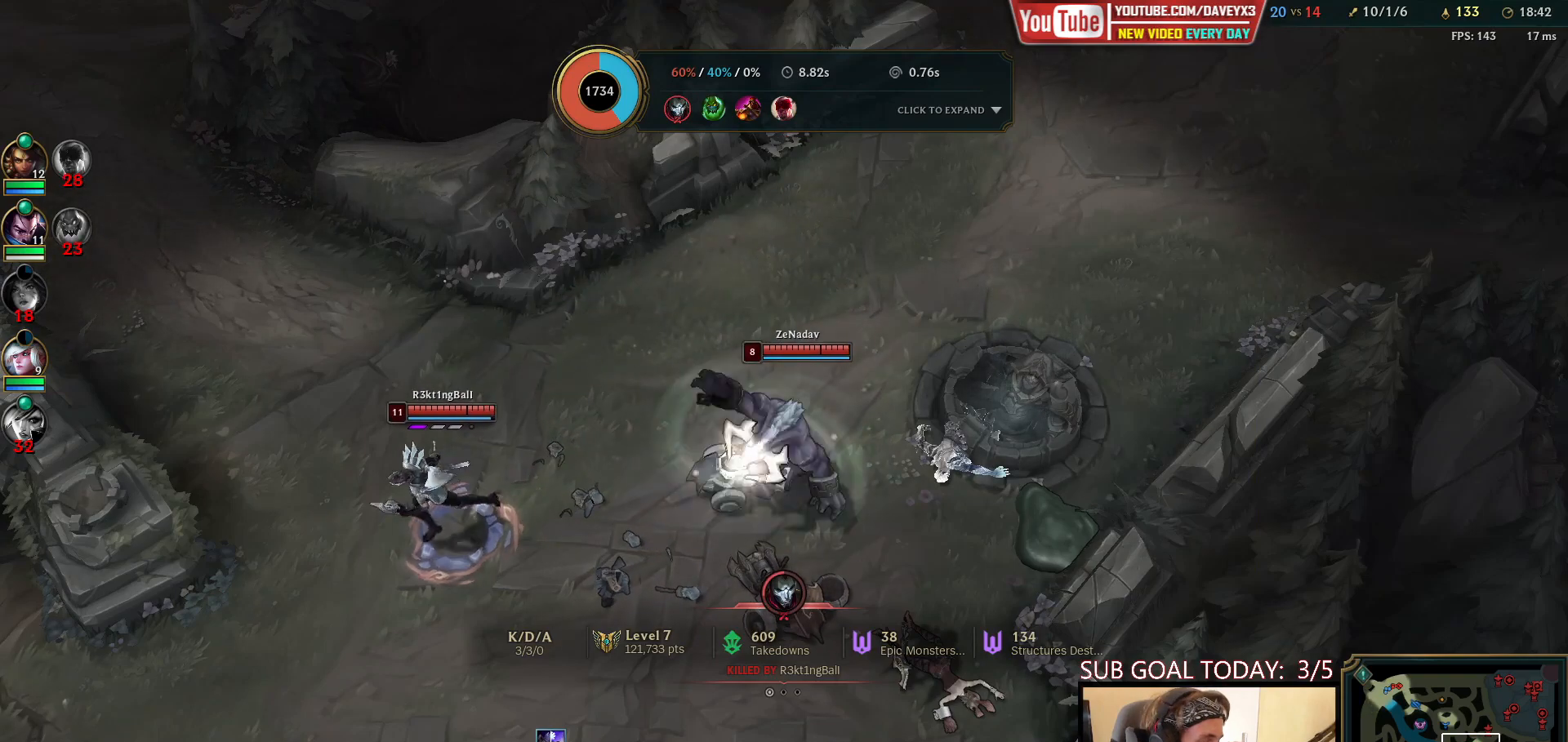
{"keys": [], "mouse": [], "events": []}
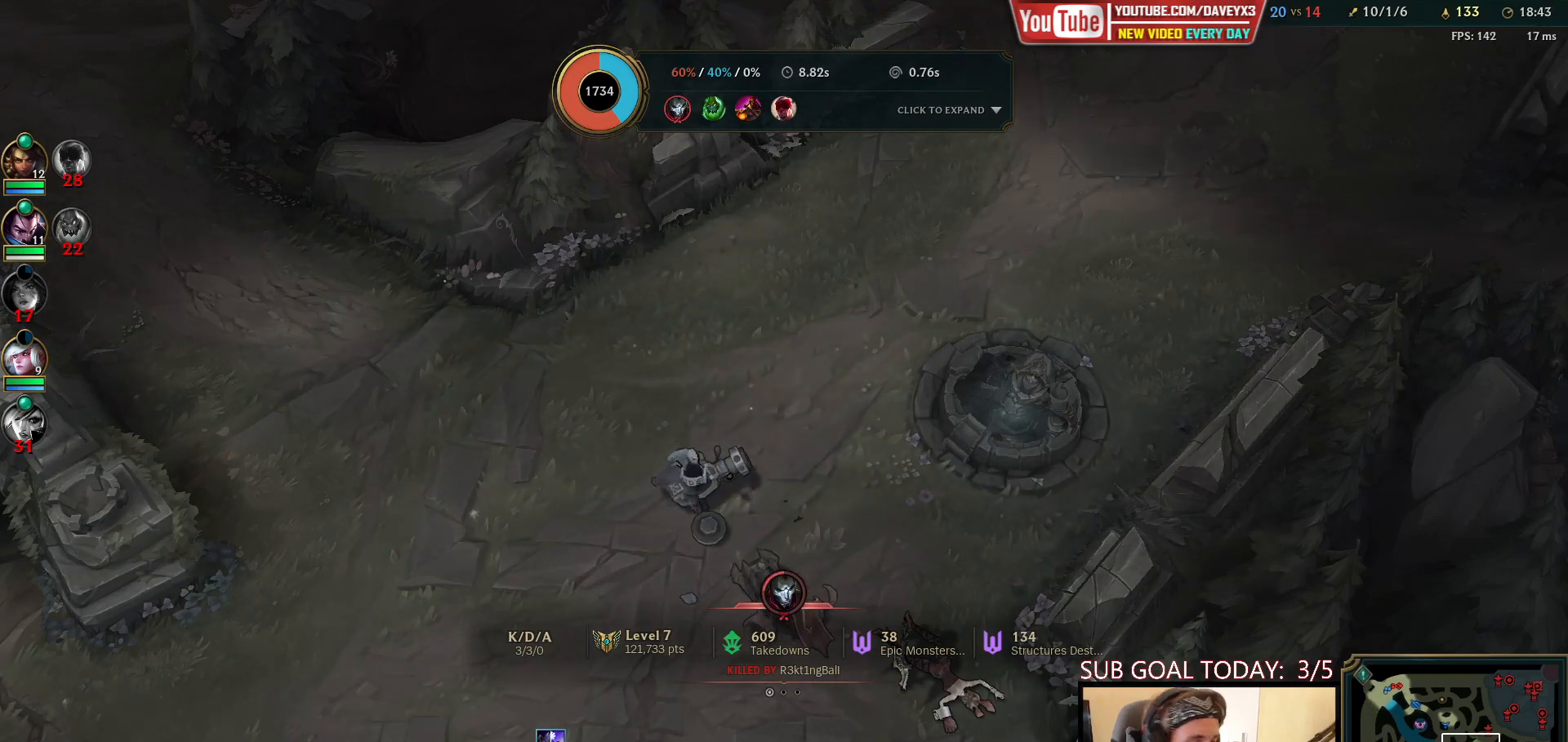
{"keys": ["tab"], "mouse": [], "events": [[67, "tab", "down"]]}
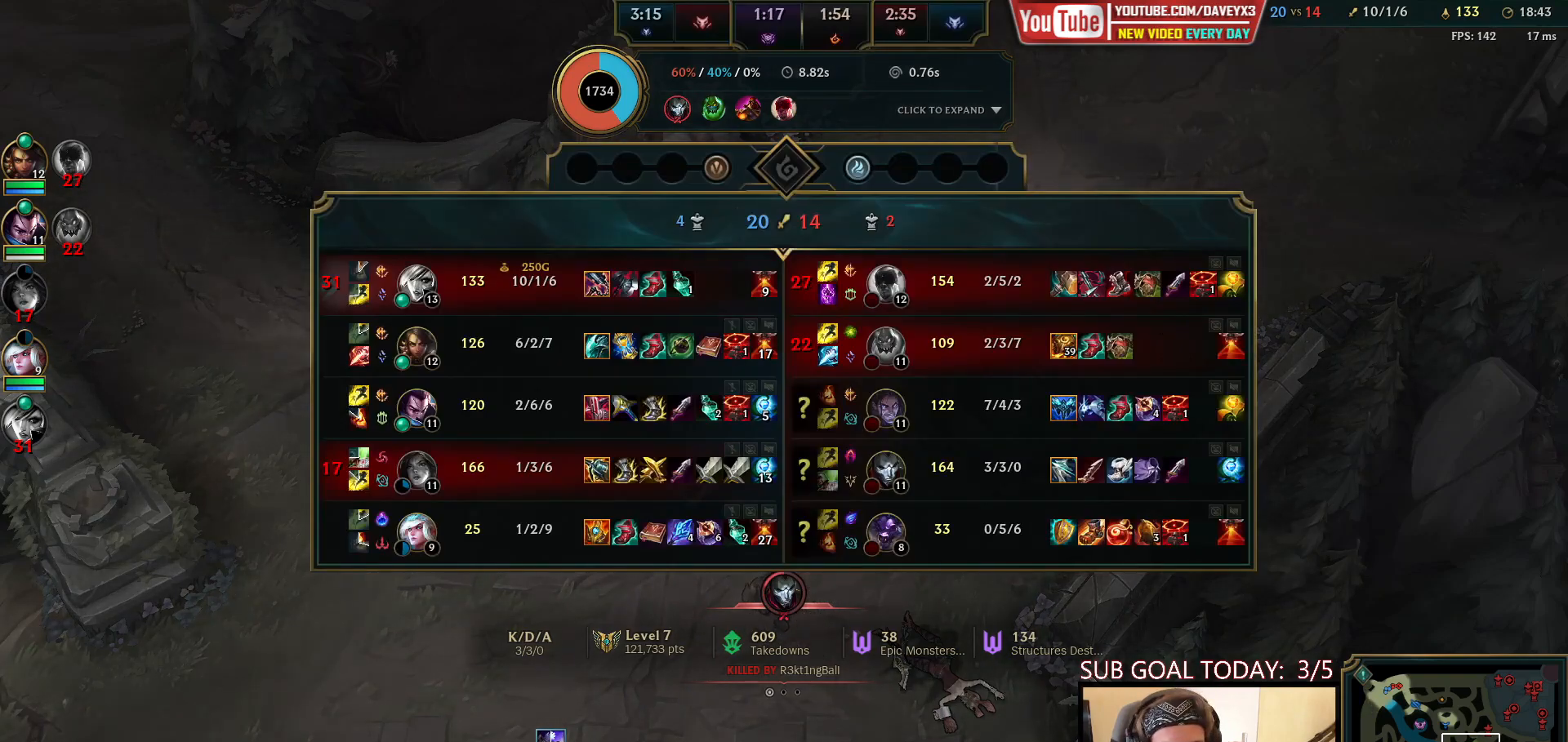
{"keys": ["tab"], "mouse": [], "events": []}
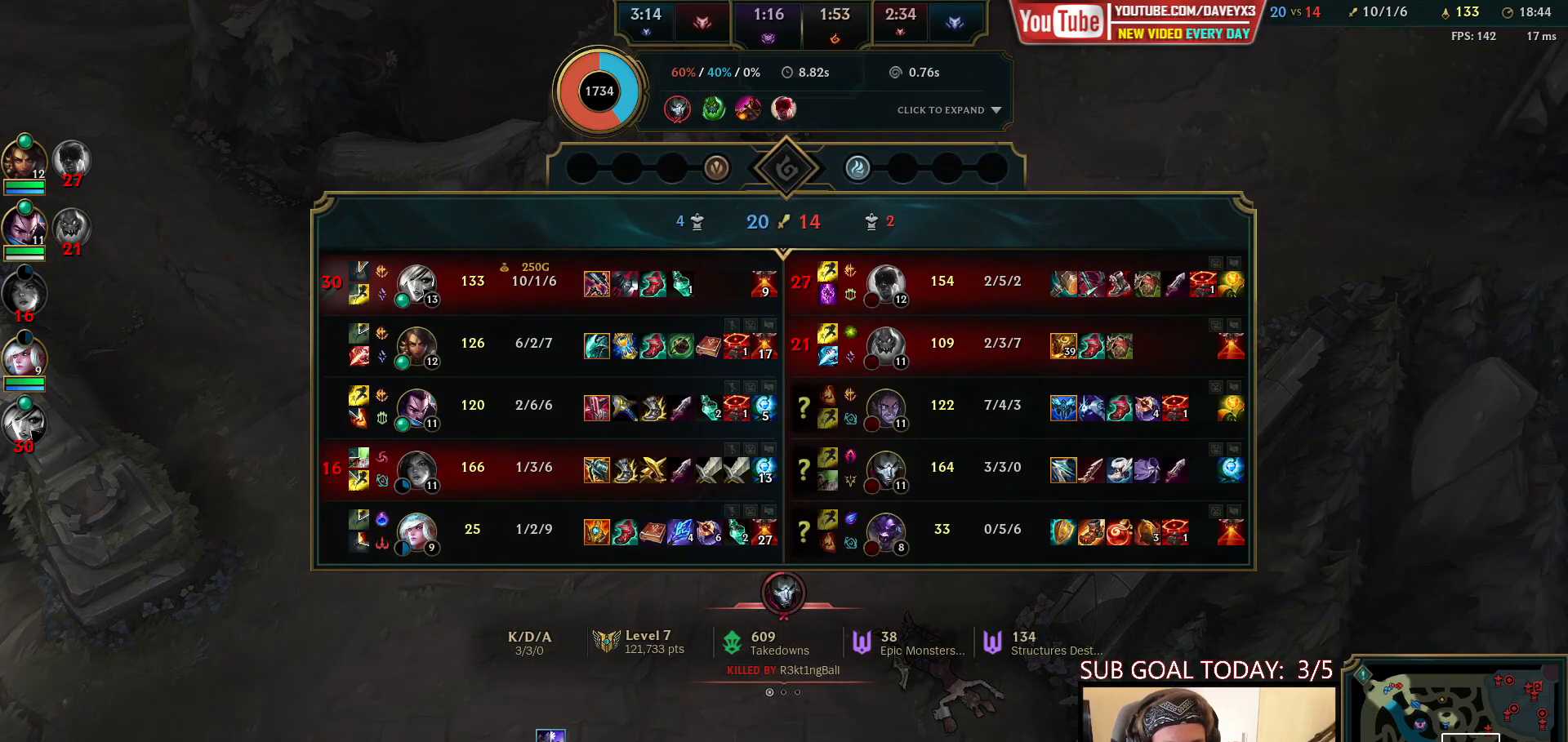
{"keys": ["tab"], "mouse": [], "events": []}
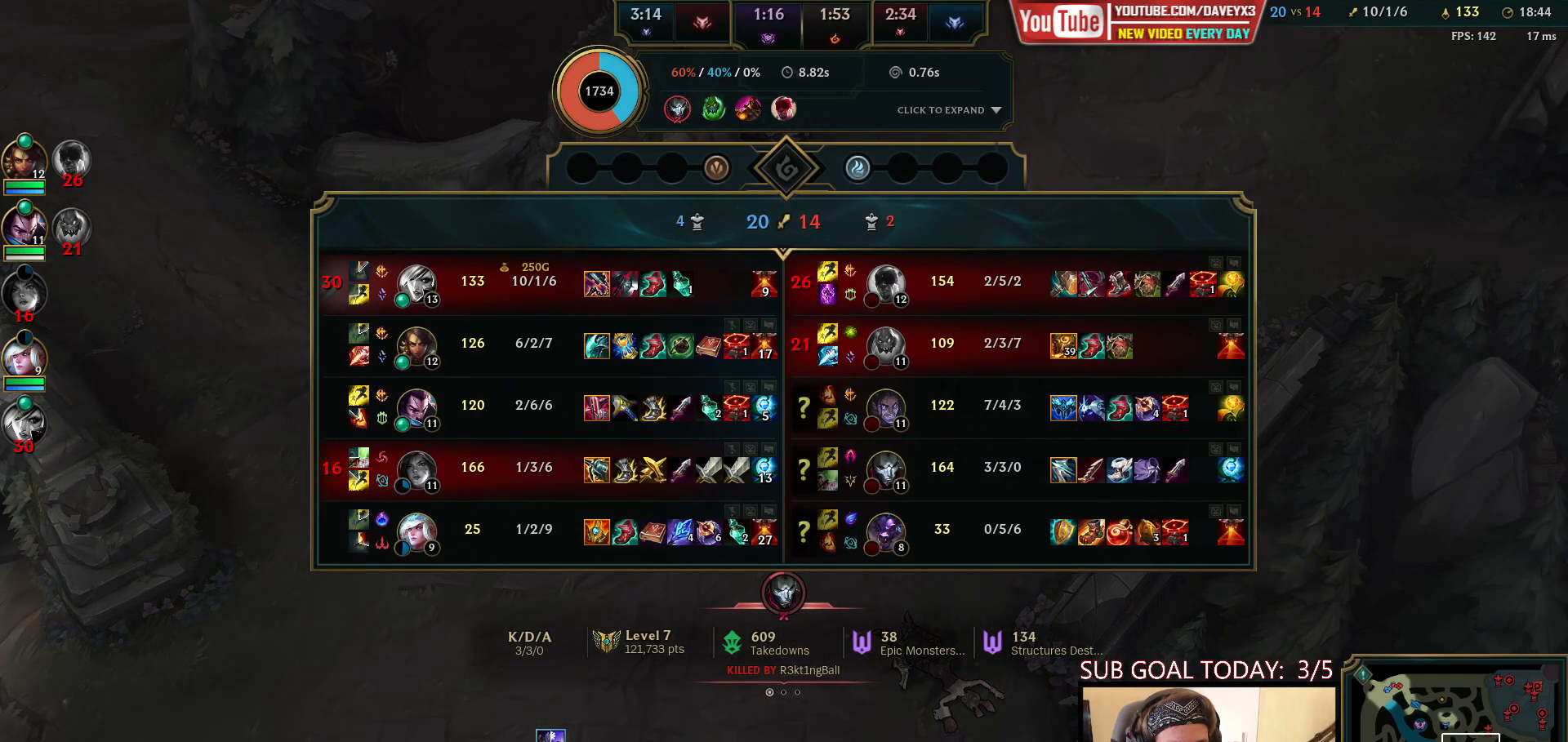
{"keys": ["tab"], "mouse": [], "events": []}
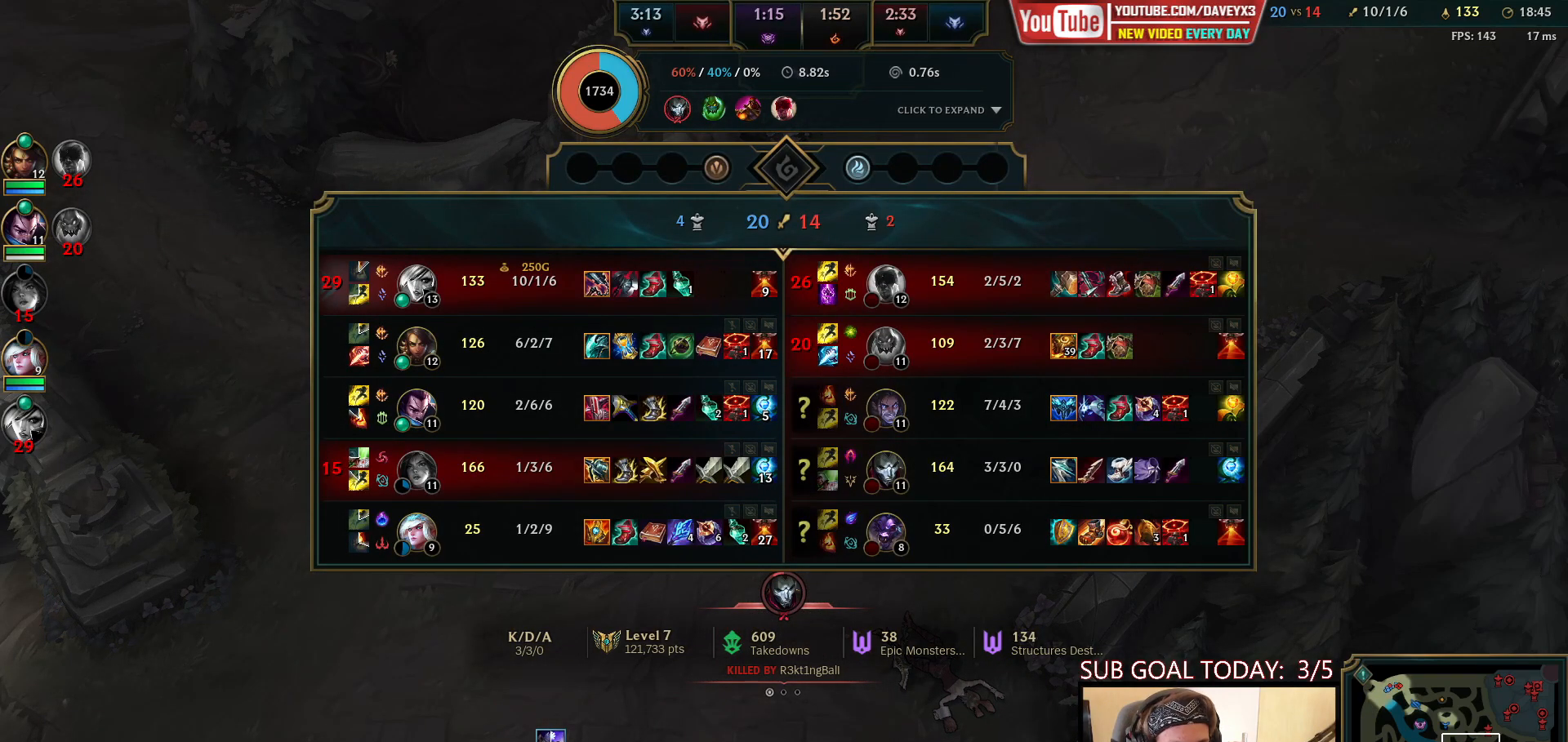
{"keys": ["tab"], "mouse": [], "events": []}
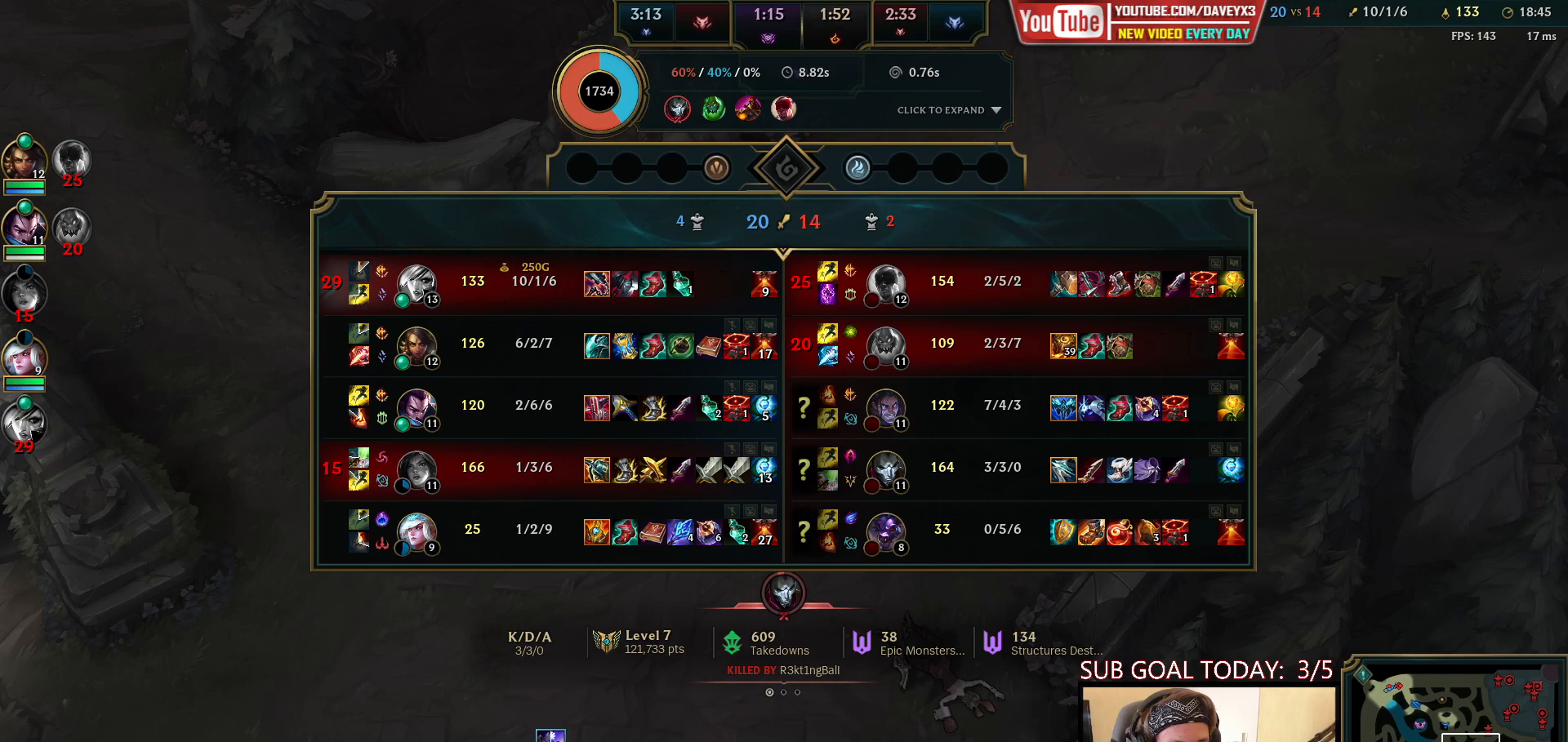
{"keys": ["tab"], "mouse": [], "events": []}
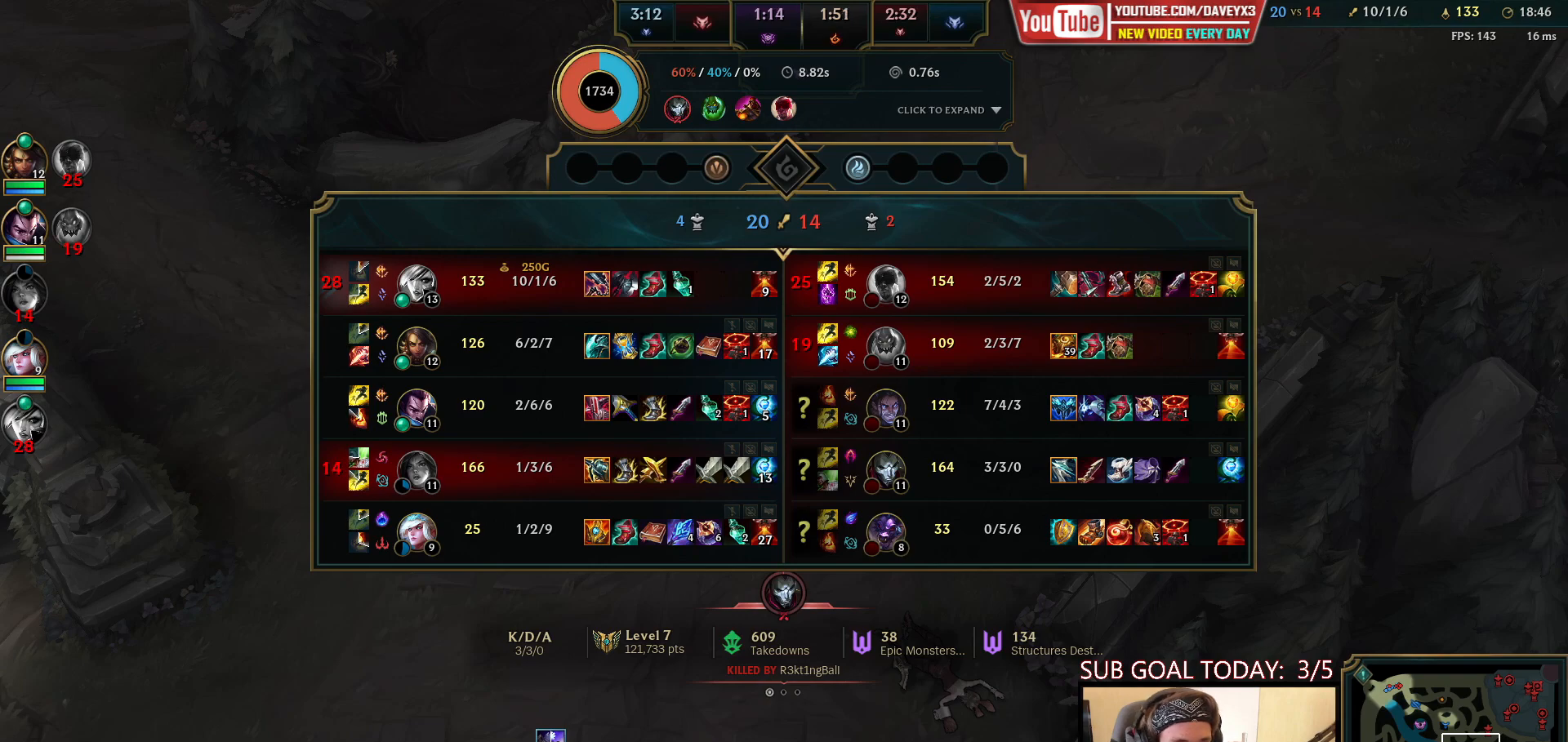
{"keys": ["tab"], "mouse": [], "events": []}
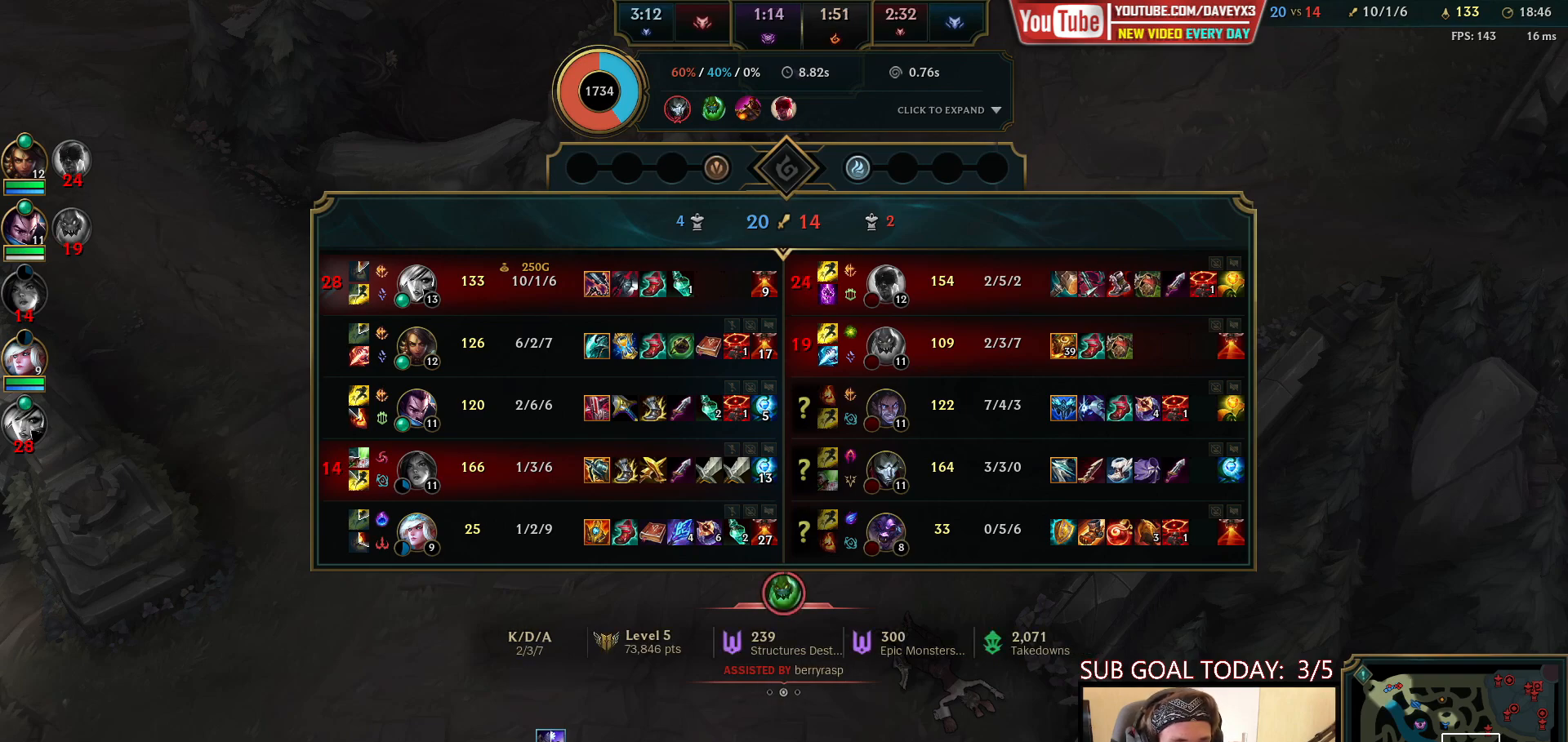
{"keys": [], "mouse": [], "events": [[17, "tab", "up"]]}
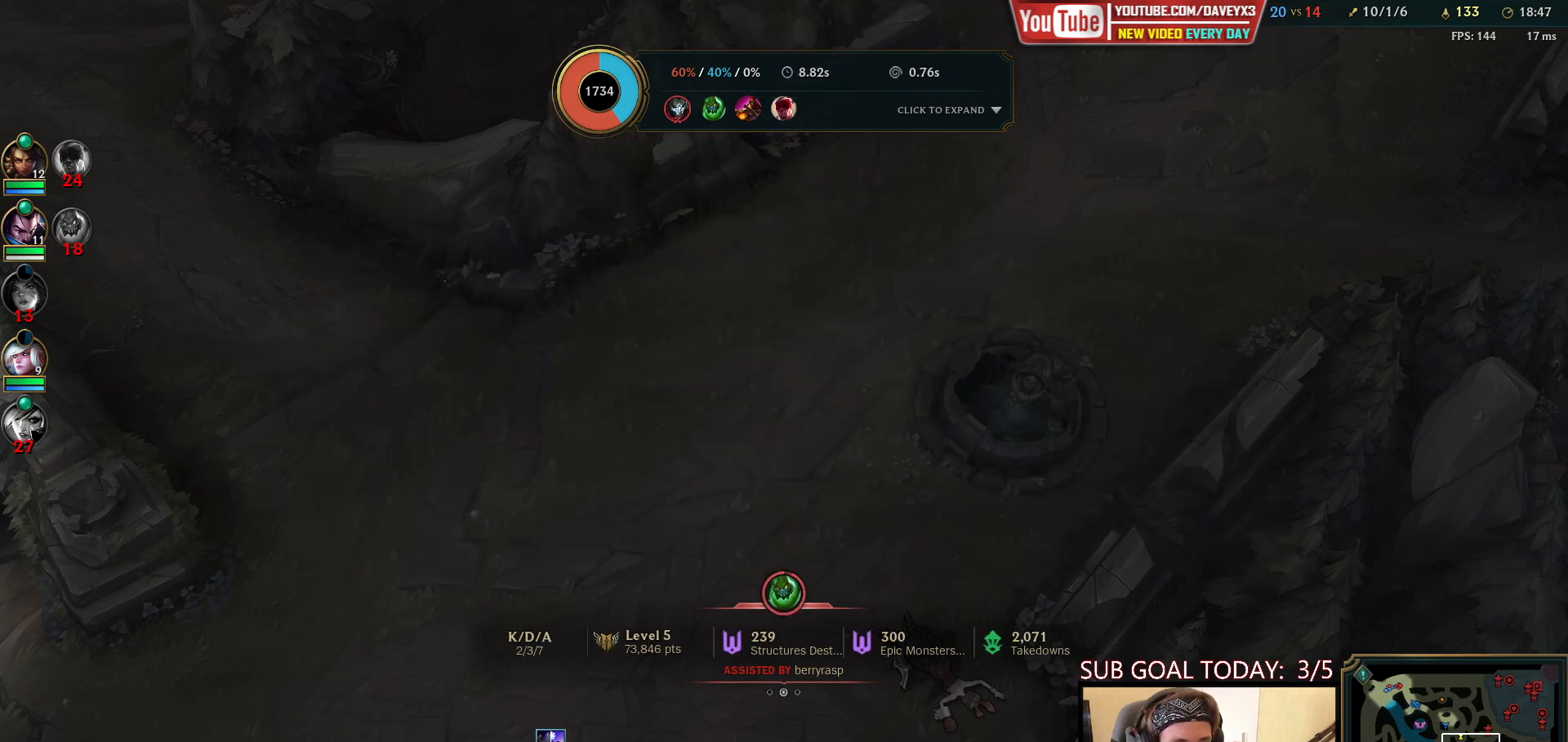
{"keys": [], "mouse": [], "events": []}
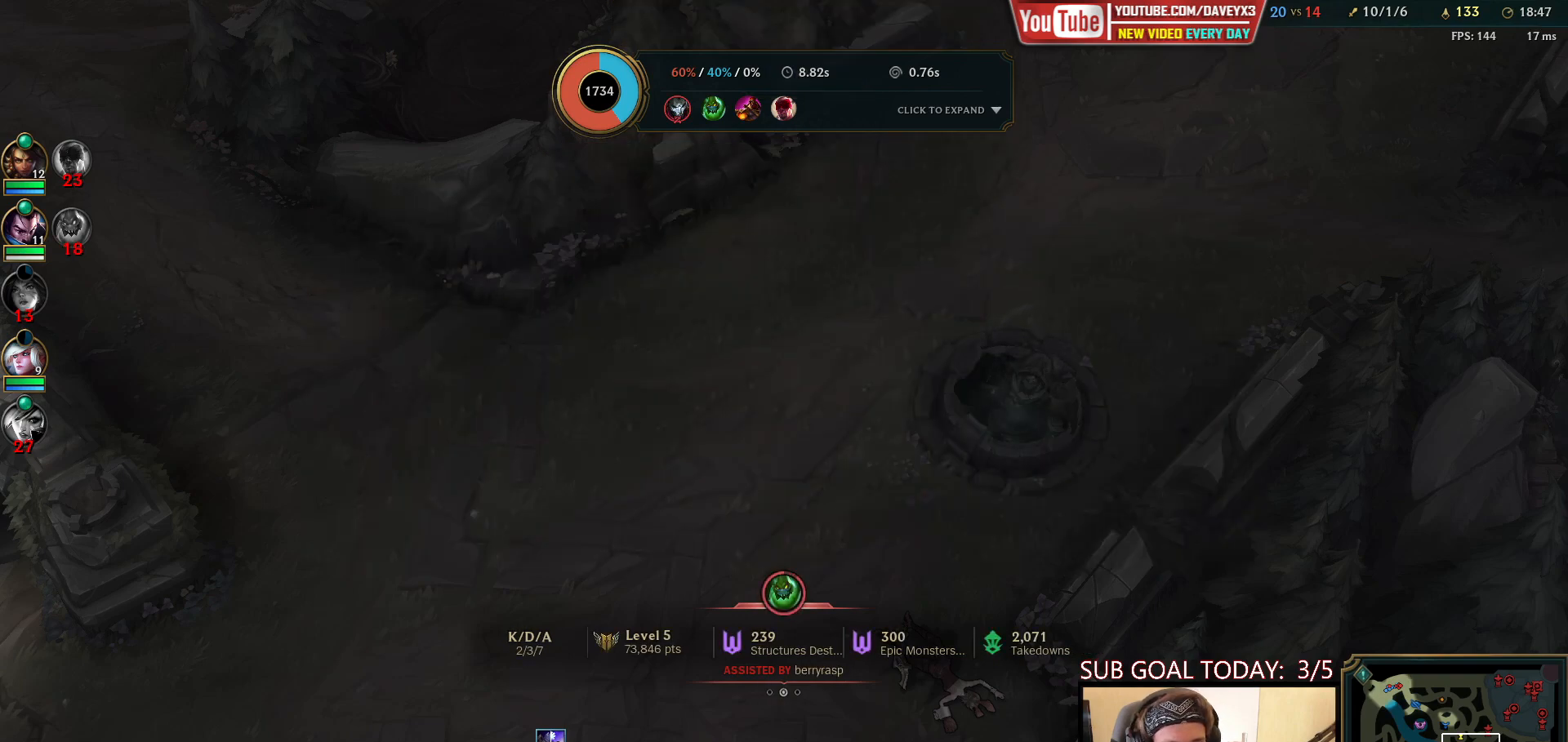
{"keys": [], "mouse": [], "events": []}
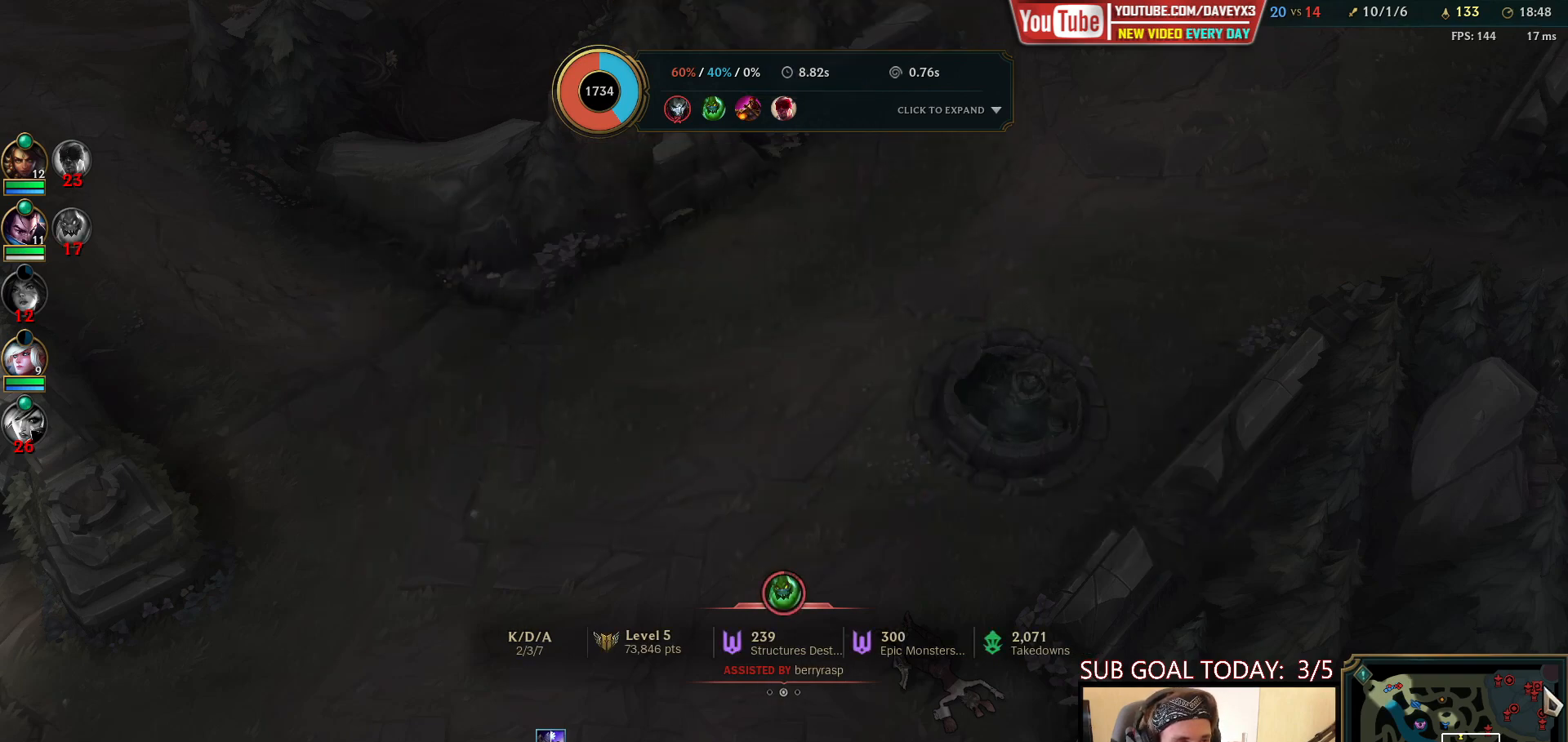
{"keys": [], "mouse": [], "events": []}
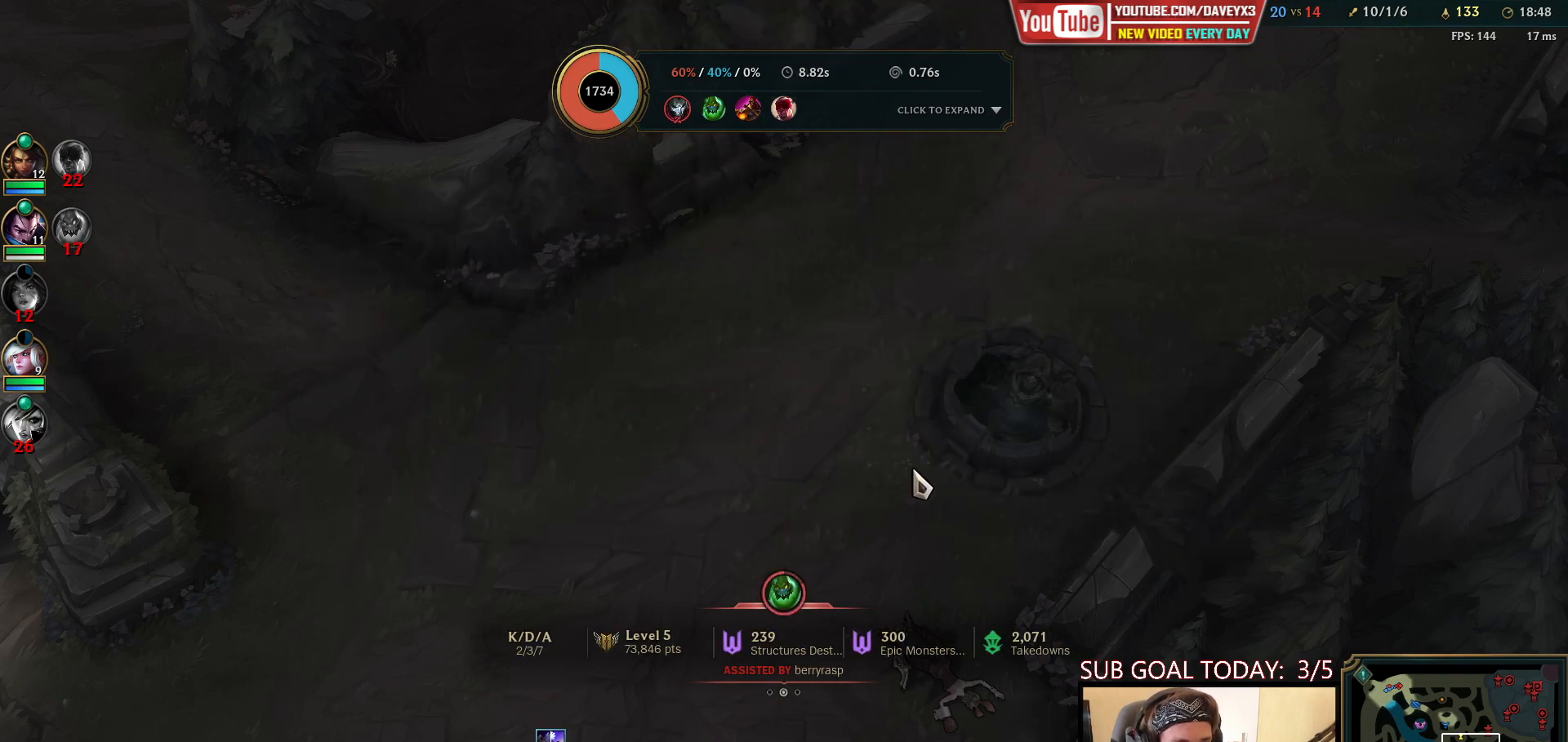
{"keys": [], "mouse": [], "events": [[183, "mouse_right", "down"], [283, "mouse_right", "up"]]}